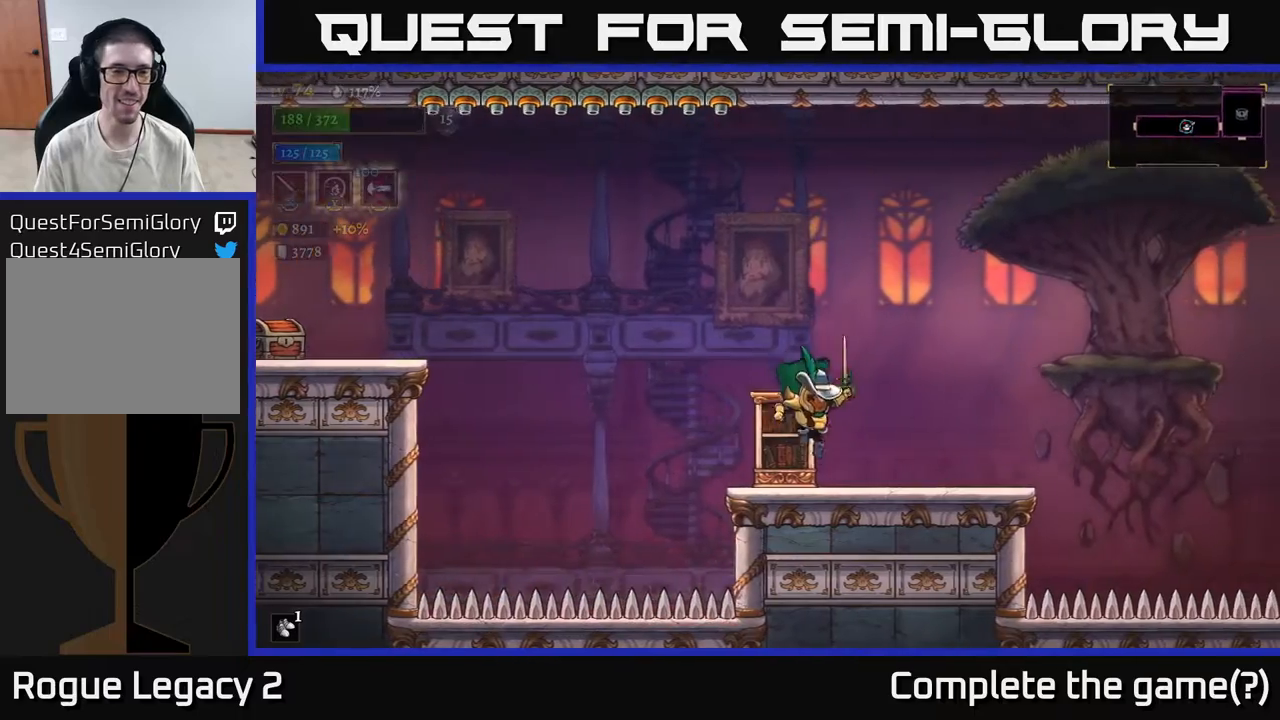
Gameplay with a controller (Xbox layout); each line is a JSON object with the inputs held at the frame after it. "events" lists button and stick changes between this image and that frame as [ms after this image, input, new state], when the widget could be followed in between.
{"buttons": ["L2"], "left_stick": "left", "right_stick": "center", "events": [[33, "left_stick", "left"], [217, "A", "down"], [433, "L2", "down"], [450, "A", "up"]]}
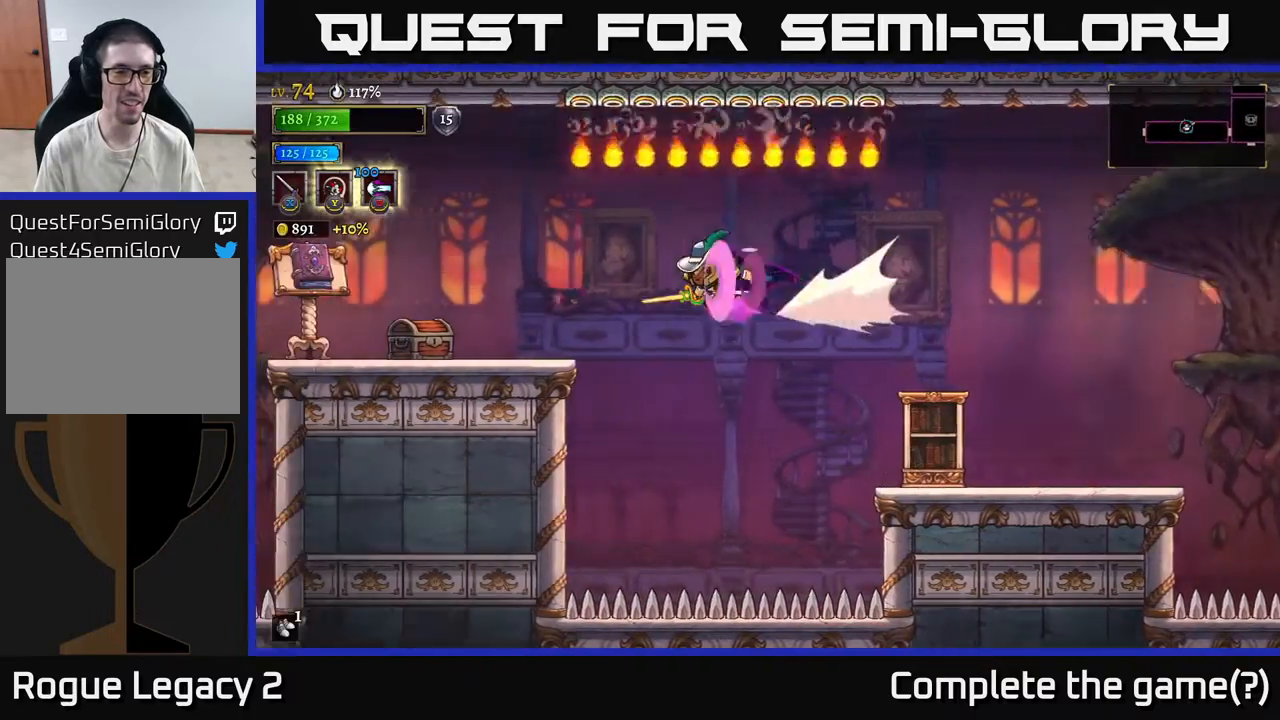
{"buttons": [], "left_stick": "center", "right_stick": "center", "events": [[250, "L2", "up"], [267, "X", "down"], [383, "X", "up"], [417, "left_stick", "center"]]}
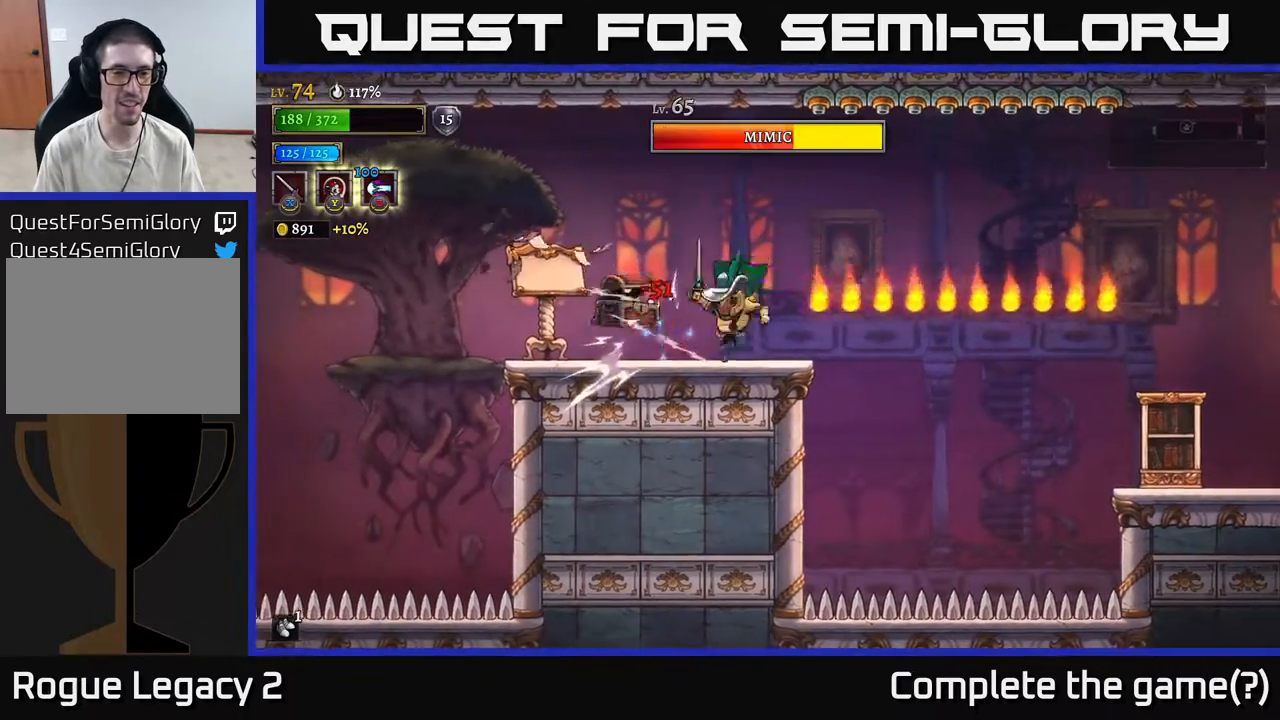
{"buttons": ["X"], "left_stick": "left", "right_stick": "center", "events": [[67, "left_stick", "left"], [133, "A", "down"], [150, "X", "down"], [167, "A", "up"], [250, "X", "up"], [417, "left_stick", "center"], [500, "X", "down"], [500, "left_stick", "left"]]}
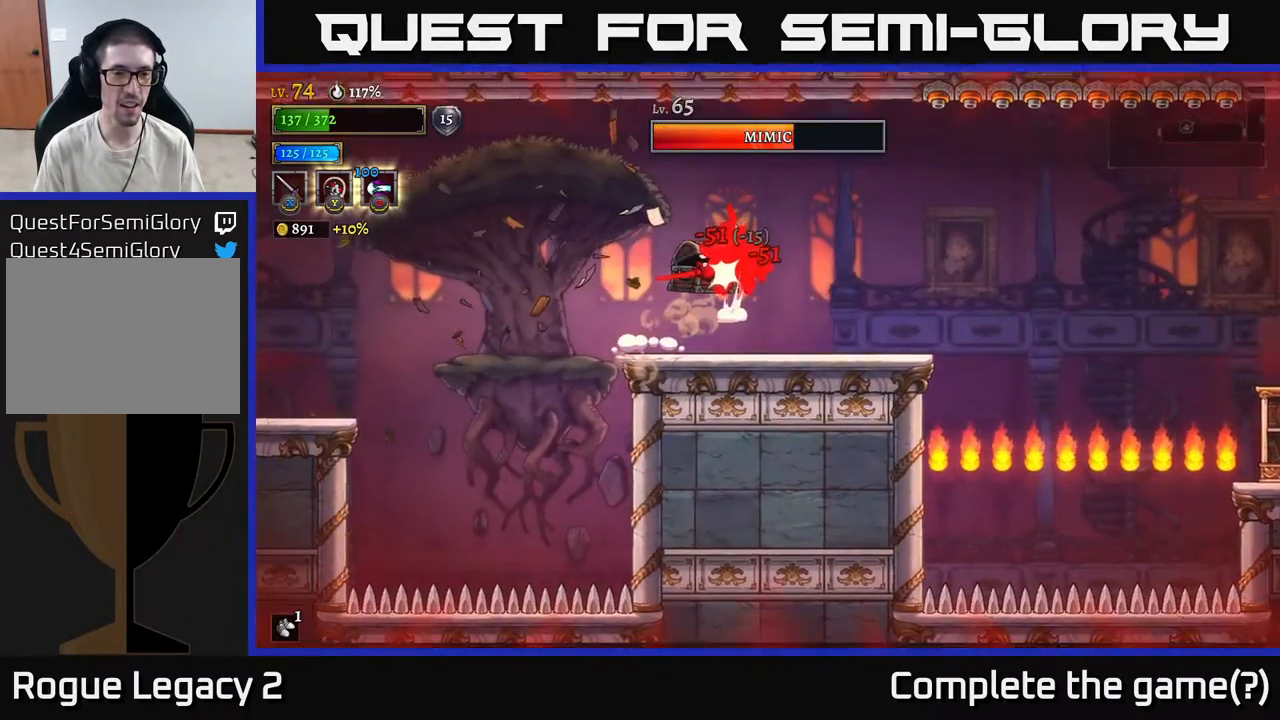
{"buttons": [], "left_stick": "center", "right_stick": "center", "events": [[133, "X", "up"], [133, "left_stick", "center"]]}
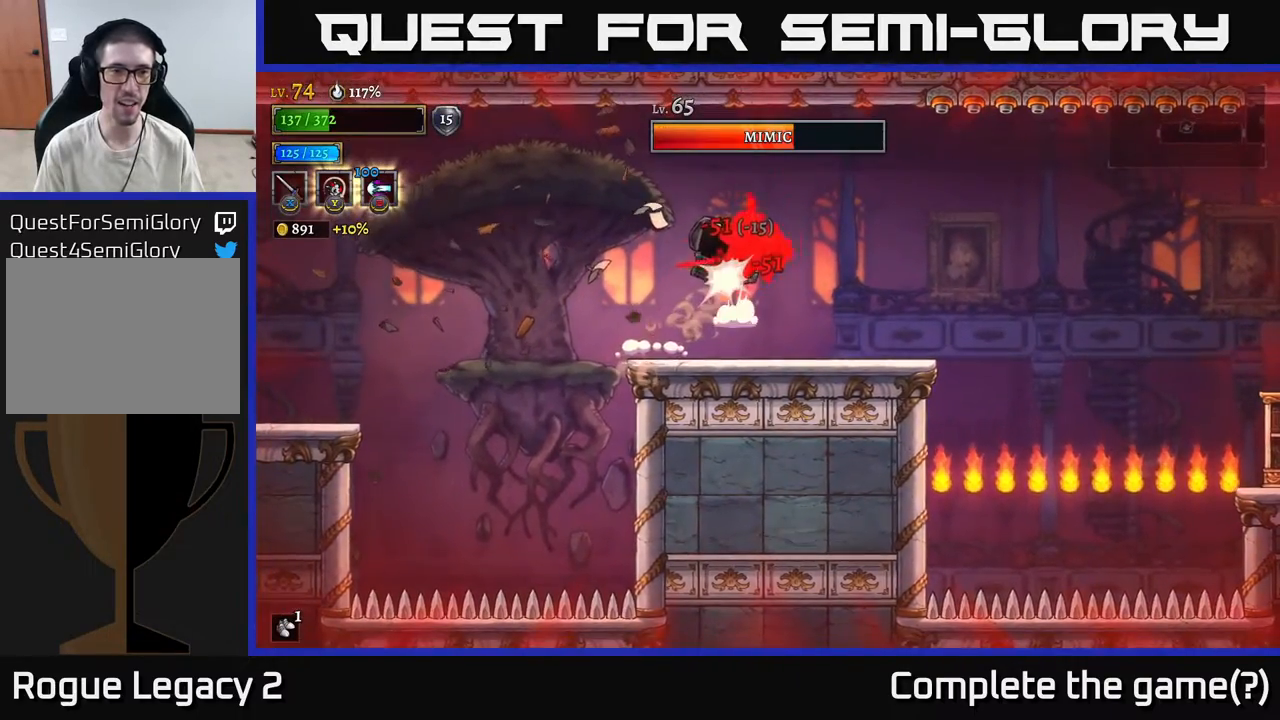
{"buttons": ["X"], "left_stick": "right", "right_stick": "center", "events": [[100, "A", "down"], [100, "left_stick", "left"], [217, "X", "down"], [250, "A", "up"], [283, "left_stick", "down-right"], [300, "X", "up"], [367, "X", "down"], [367, "left_stick", "right"], [450, "X", "up"], [500, "X", "down"]]}
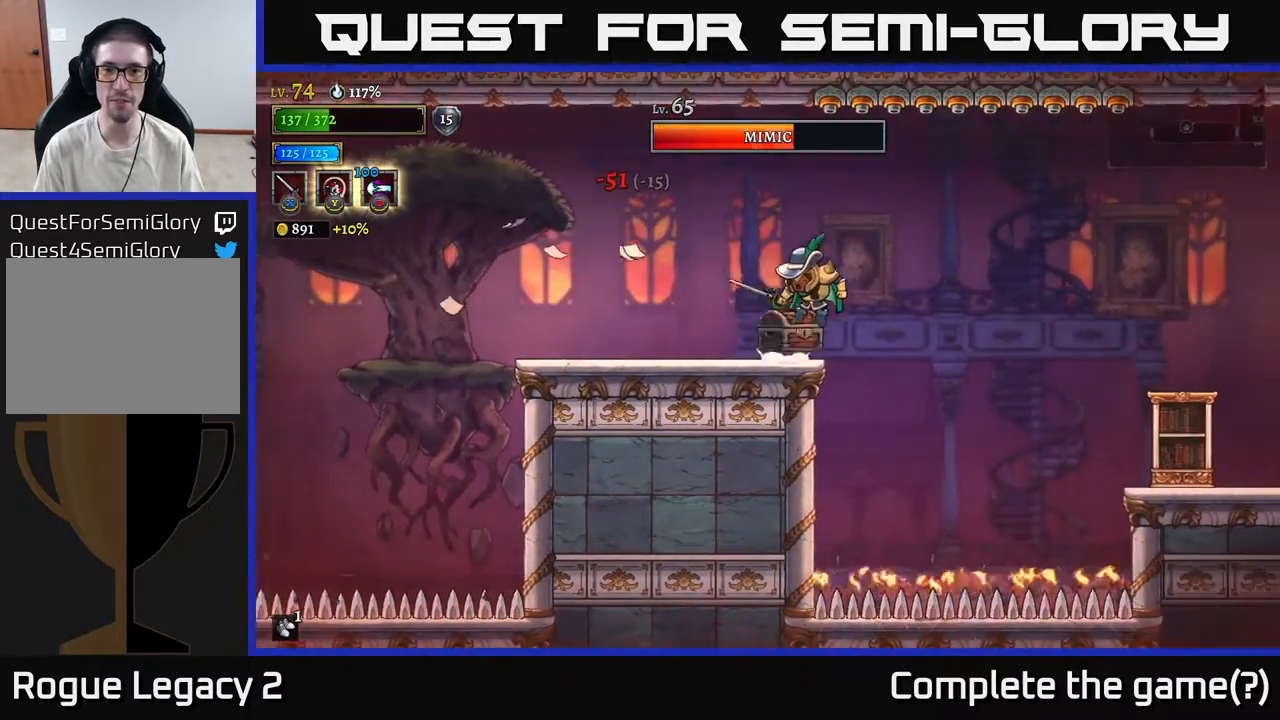
{"buttons": [], "left_stick": "up-left", "right_stick": "center", "events": [[17, "left_stick", "left"], [133, "X", "up"], [150, "A", "down"], [200, "X", "down"], [250, "A", "up"], [250, "left_stick", "up-left"], [283, "X", "up"]]}
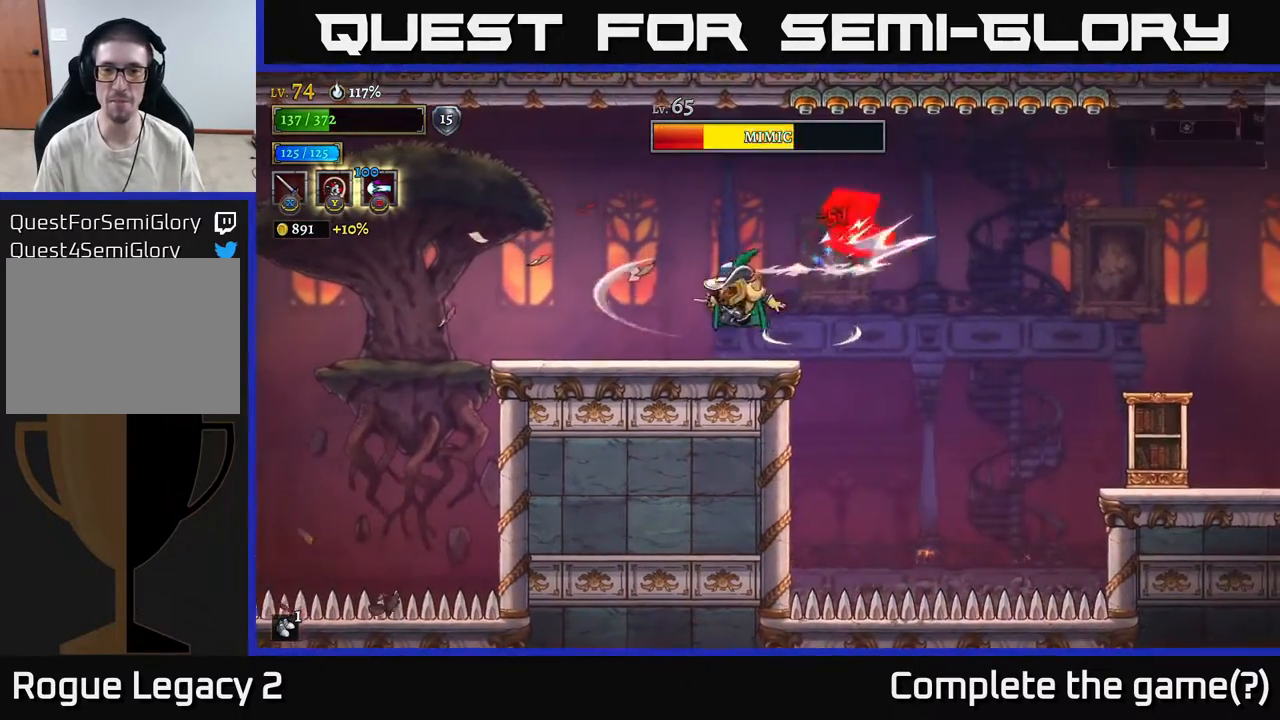
{"buttons": [], "left_stick": "right", "right_stick": "center", "events": [[33, "left_stick", "right"], [150, "X", "down"], [217, "left_stick", "center"], [267, "X", "up"], [367, "A", "down"], [400, "X", "down"], [433, "left_stick", "right"], [450, "A", "up"], [483, "X", "up"]]}
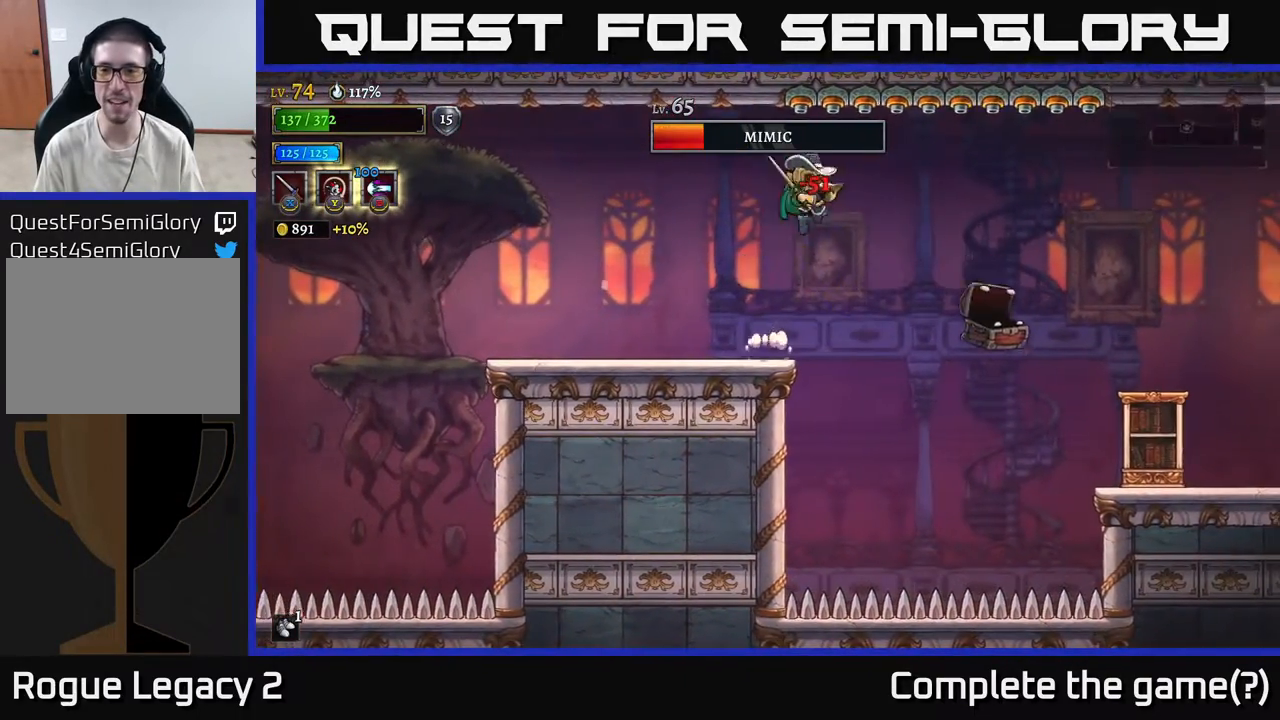
{"buttons": [], "left_stick": "left", "right_stick": "center", "events": [[50, "left_stick", "left"]]}
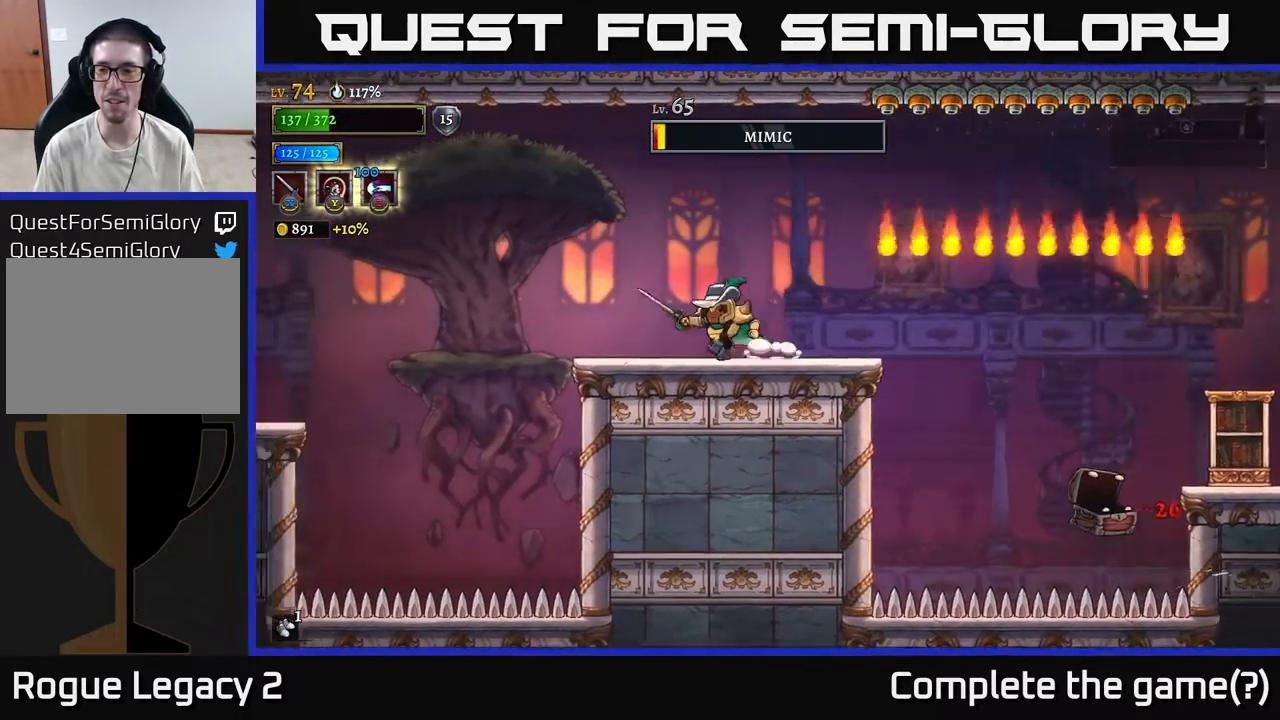
{"buttons": [], "left_stick": "right", "right_stick": "center", "events": [[250, "left_stick", "center"], [333, "left_stick", "right"]]}
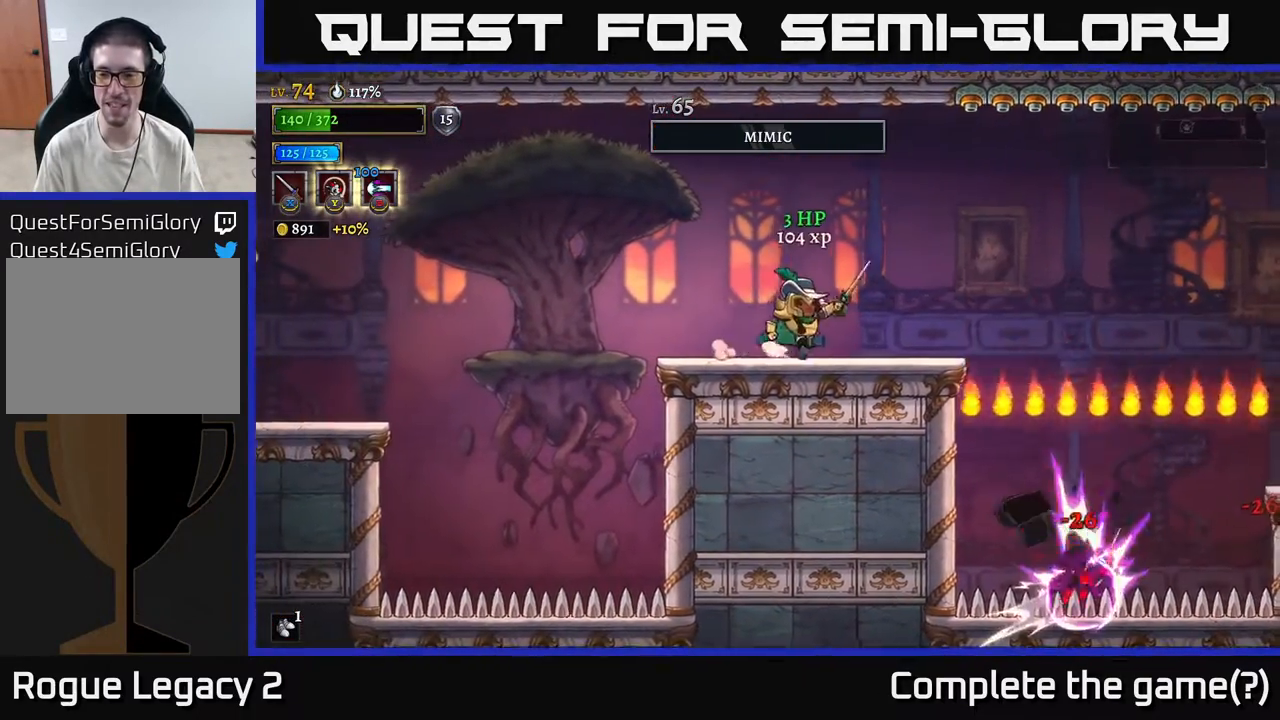
{"buttons": [], "left_stick": "center", "right_stick": "center", "events": [[67, "left_stick", "center"]]}
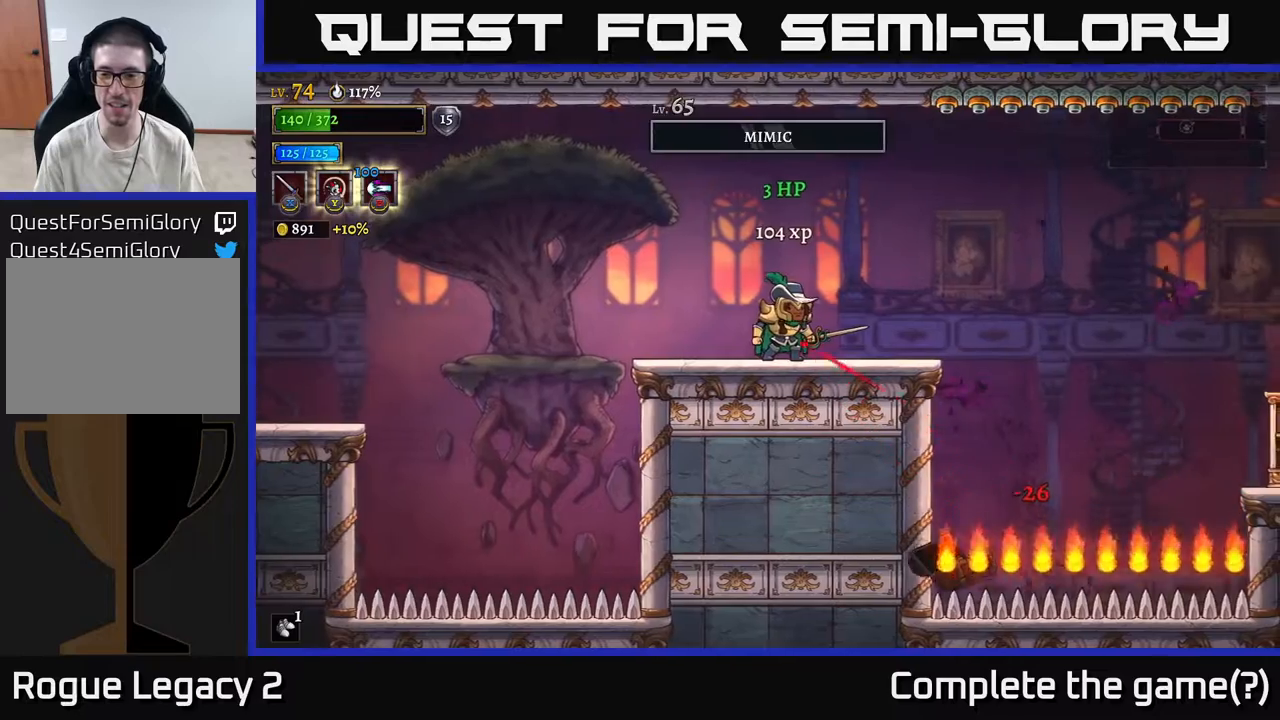
{"buttons": ["L2"], "left_stick": "left", "right_stick": "center", "events": [[67, "left_stick", "left"], [367, "A", "down"], [433, "A", "up"], [467, "L2", "down"]]}
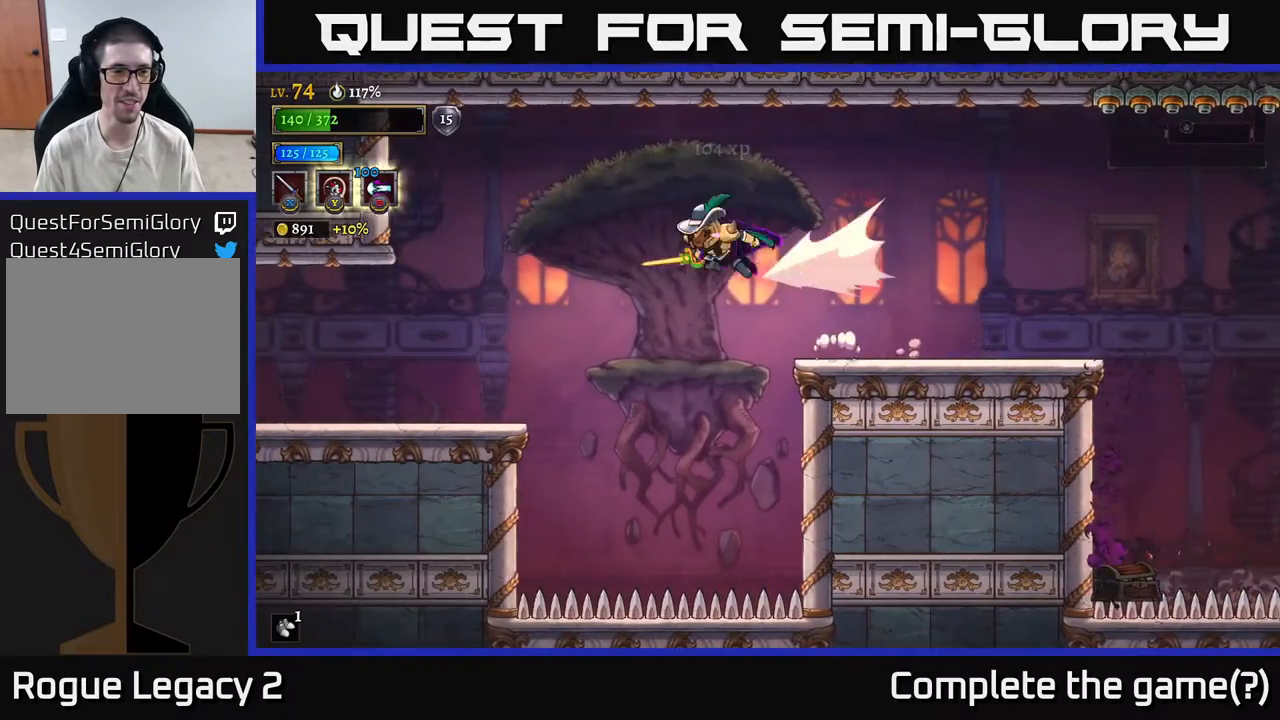
{"buttons": [], "left_stick": "left", "right_stick": "center", "events": [[150, "L2", "up"]]}
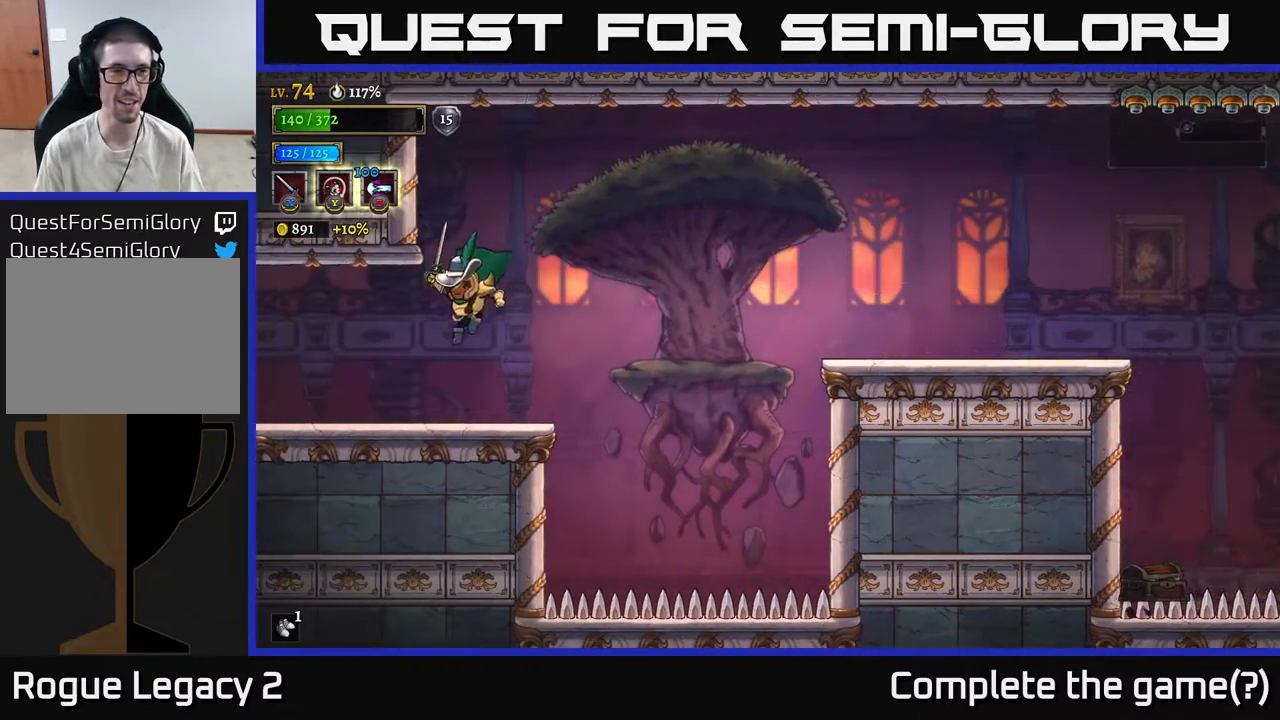
{"buttons": ["L2"], "left_stick": "left", "right_stick": "center", "events": [[317, "L2", "down"]]}
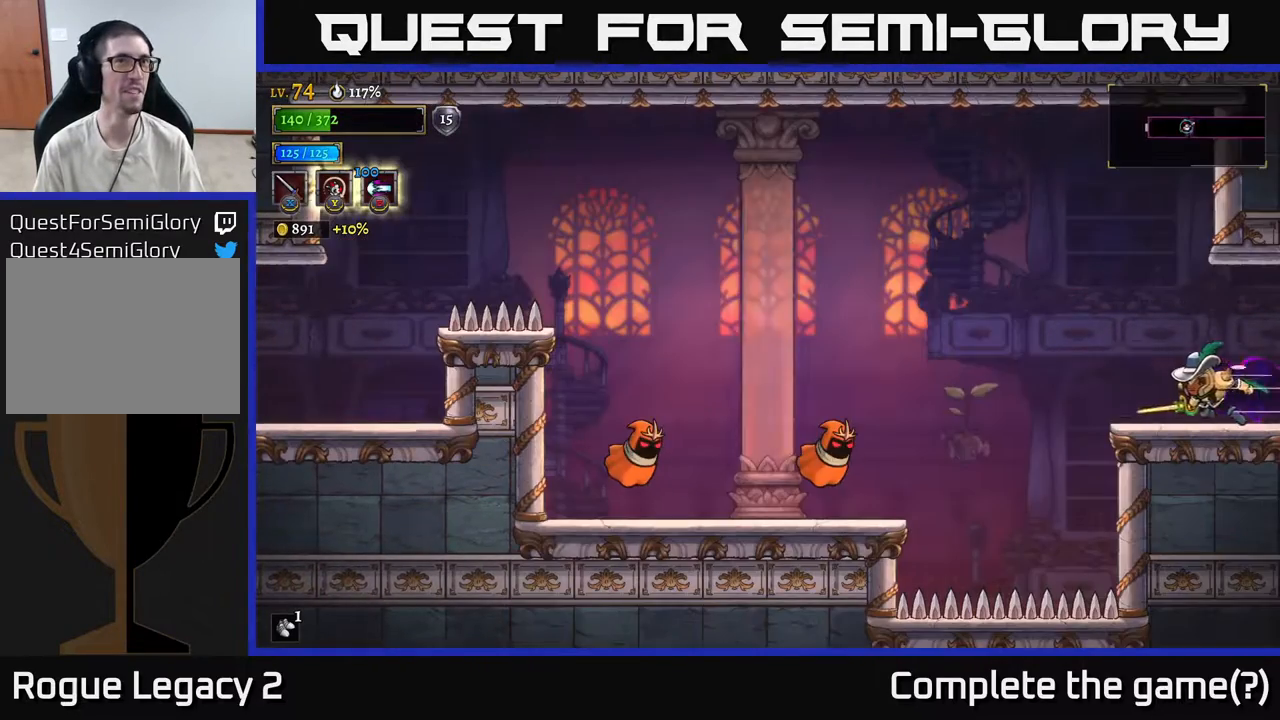
{"buttons": ["X"], "left_stick": "left", "right_stick": "center", "events": [[150, "L2", "up"], [417, "A", "down"], [483, "X", "down"], [500, "A", "up"]]}
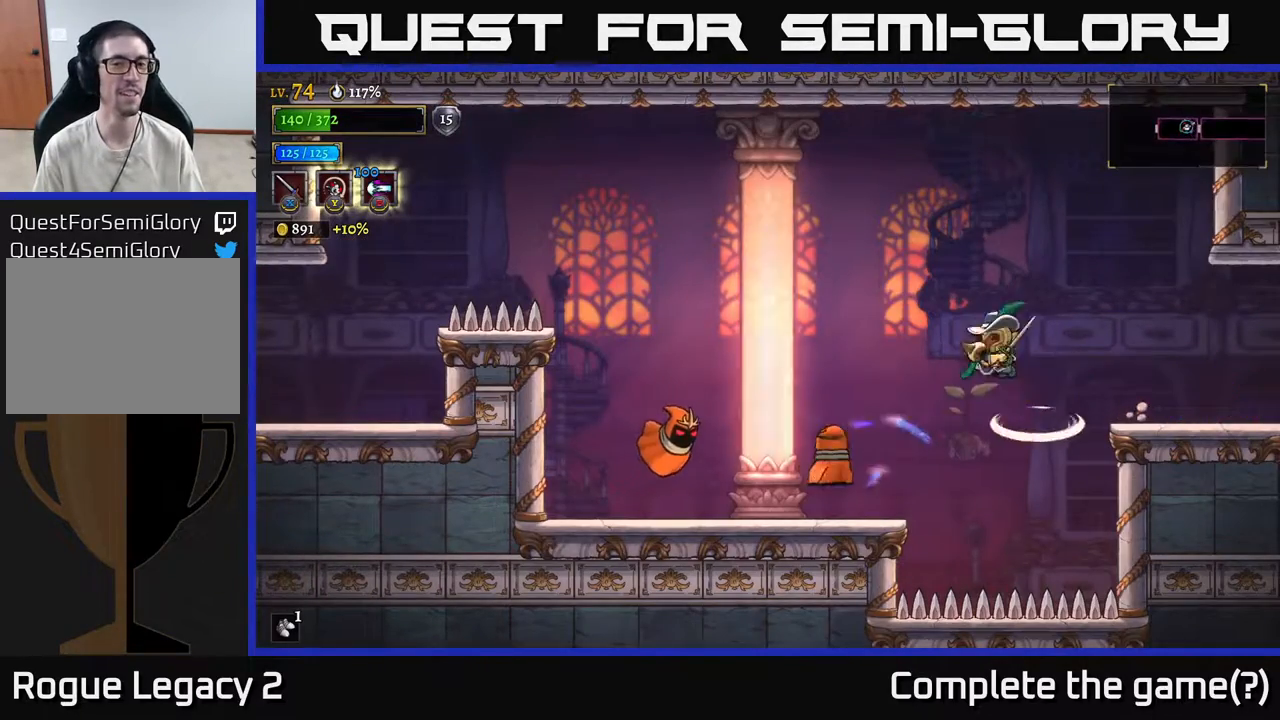
{"buttons": ["X"], "left_stick": "center", "right_stick": "center", "events": [[117, "X", "up"], [300, "left_stick", "center"], [383, "X", "down"]]}
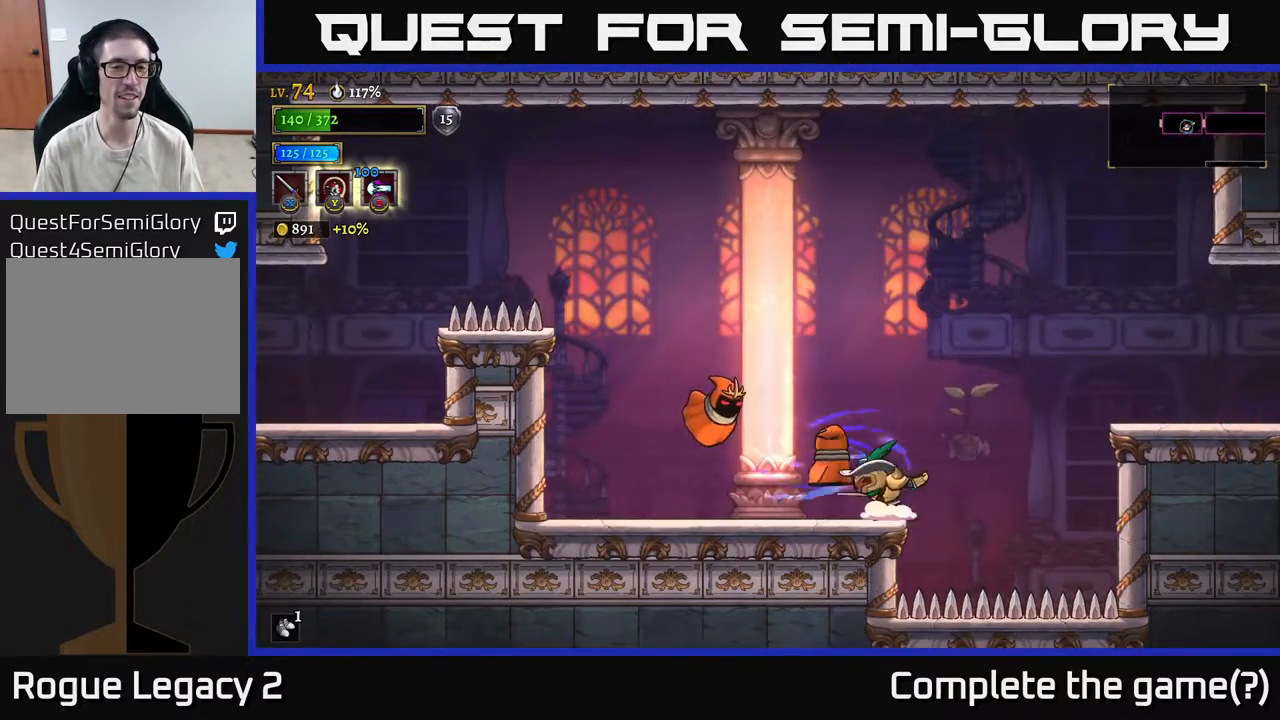
{"buttons": ["X"], "left_stick": "center", "right_stick": "center", "events": [[33, "X", "up"], [133, "A", "down"], [200, "X", "down"], [217, "A", "up"], [333, "X", "up"], [483, "X", "down"]]}
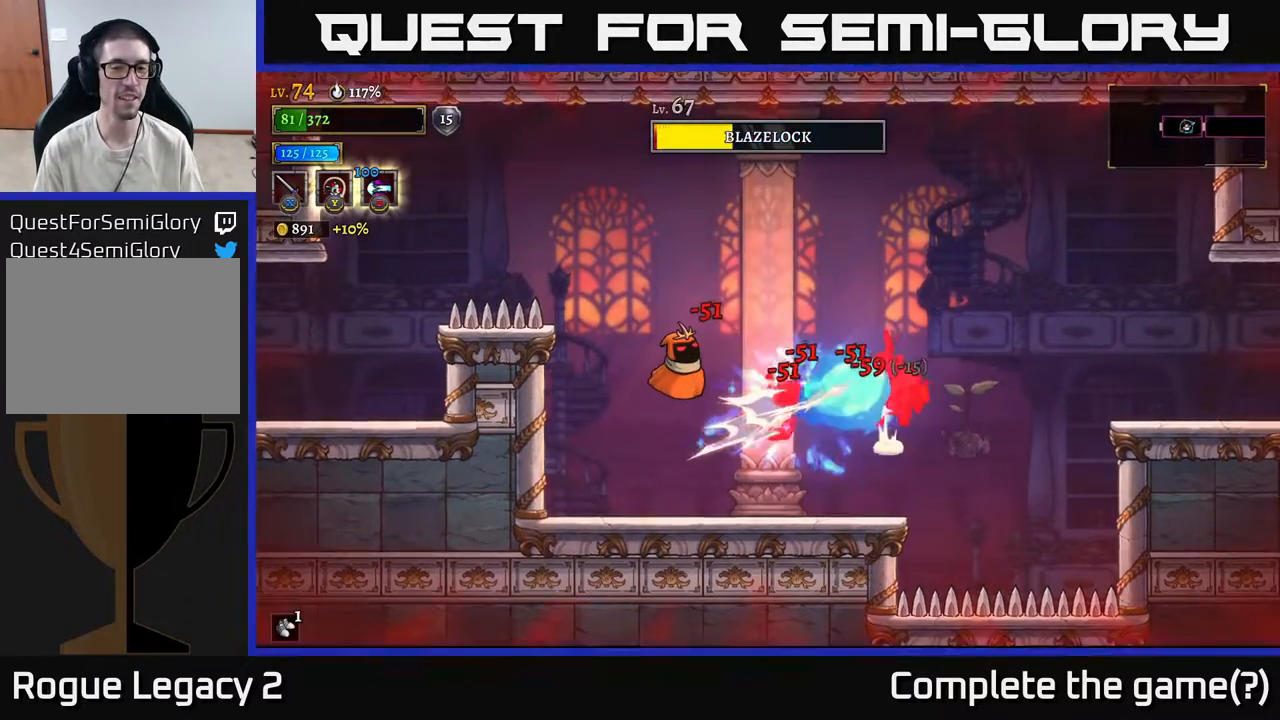
{"buttons": [], "left_stick": "left", "right_stick": "center", "events": [[67, "left_stick", "left"], [83, "X", "up"], [183, "Y", "down"], [267, "Y", "up"], [333, "Y", "down"], [400, "Y", "up"]]}
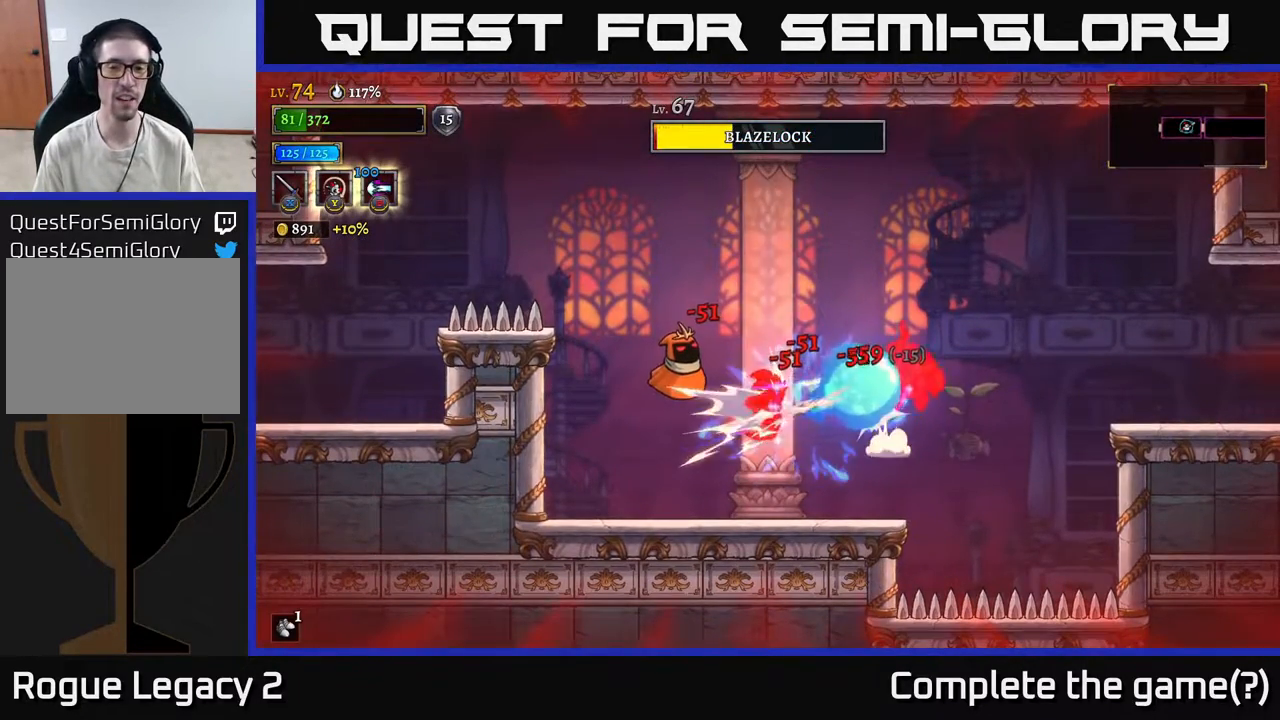
{"buttons": [], "left_stick": "left", "right_stick": "center", "events": [[183, "Y", "down"], [283, "Y", "up"], [350, "Y", "down"], [483, "Y", "up"]]}
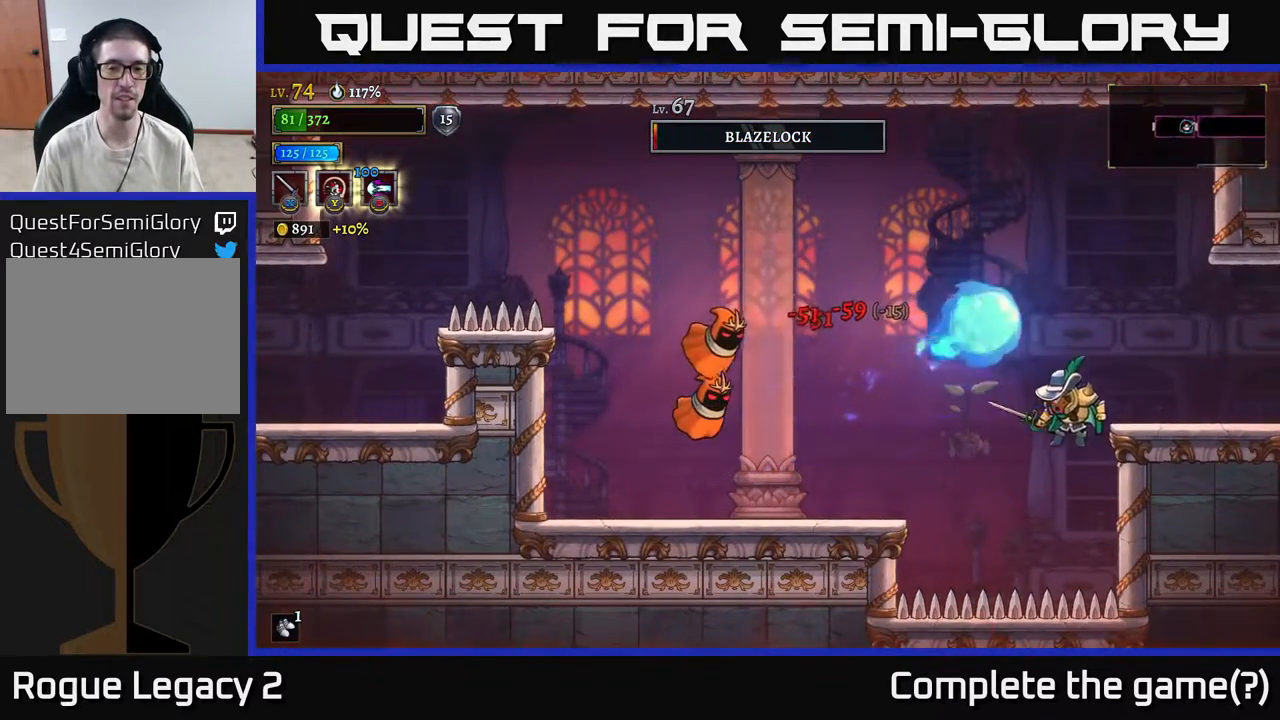
{"buttons": ["A"], "left_stick": "left", "right_stick": "center", "events": [[233, "A", "down"]]}
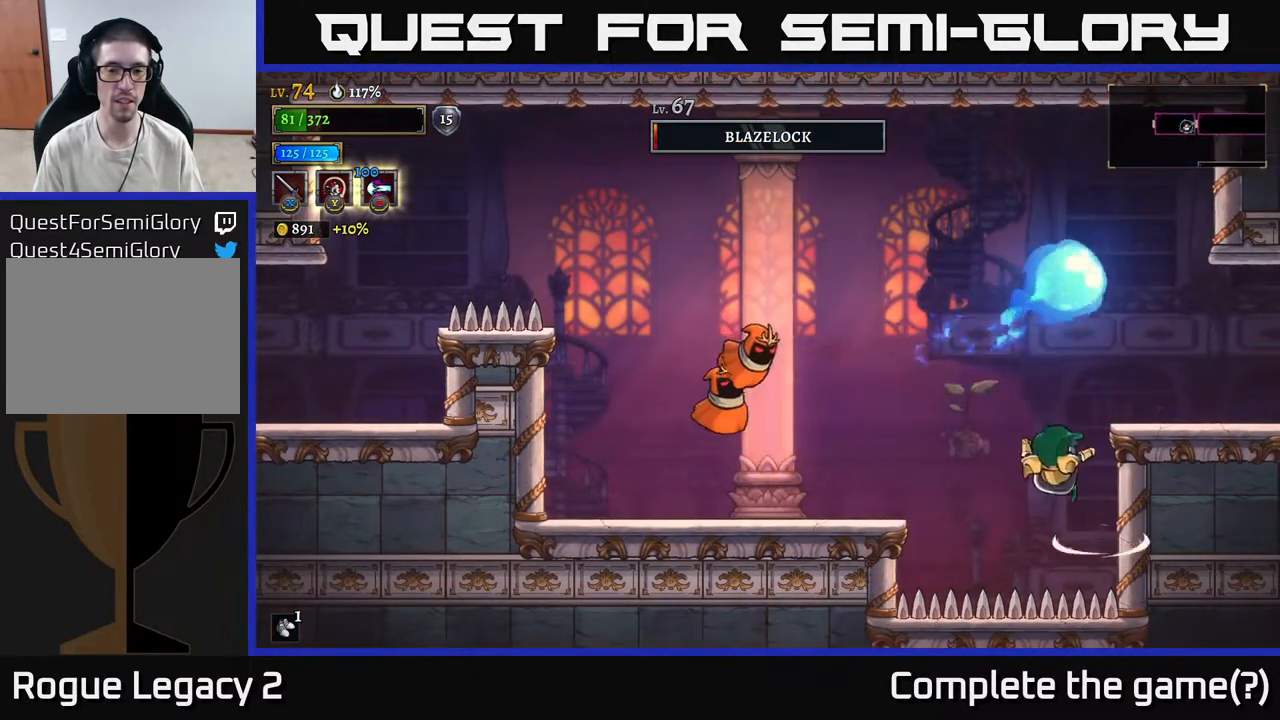
{"buttons": ["Y"], "left_stick": "left", "right_stick": "center", "events": [[383, "A", "up"], [400, "Y", "down"]]}
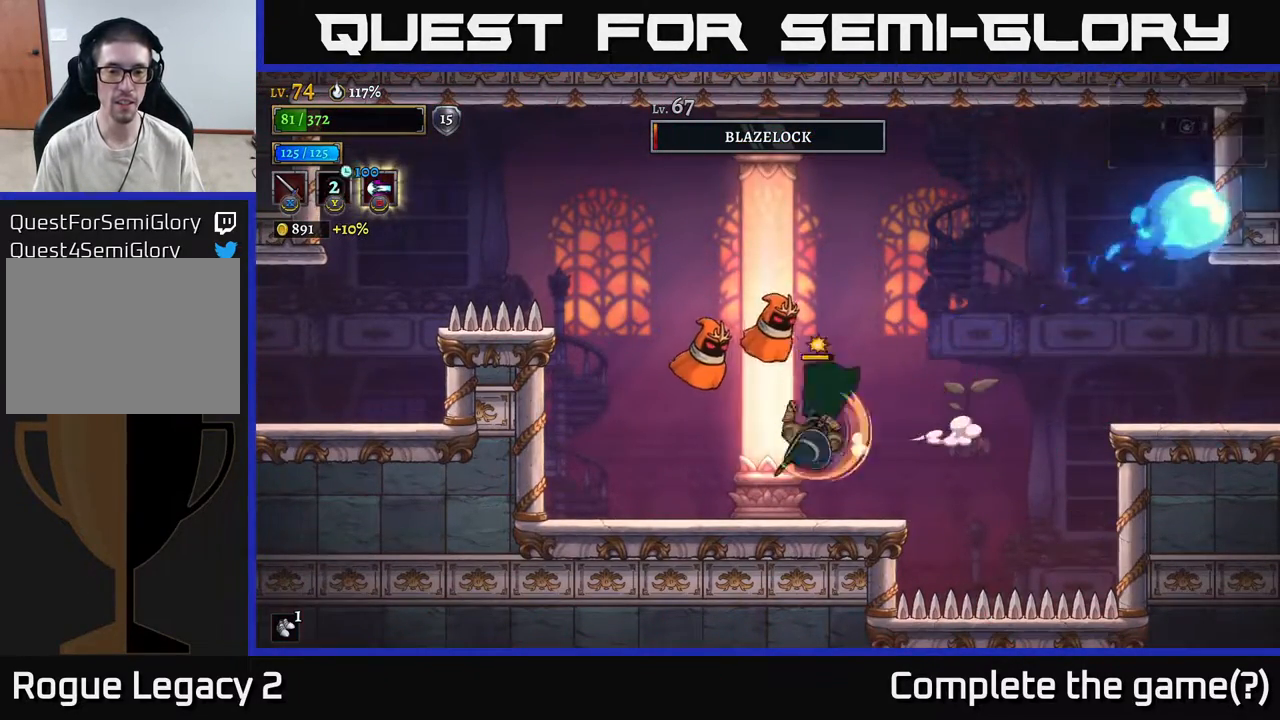
{"buttons": ["A", "X"], "left_stick": "right", "right_stick": "center", "events": [[50, "Y", "up"], [233, "left_stick", "center"], [317, "A", "down"], [350, "left_stick", "right"], [383, "X", "down"]]}
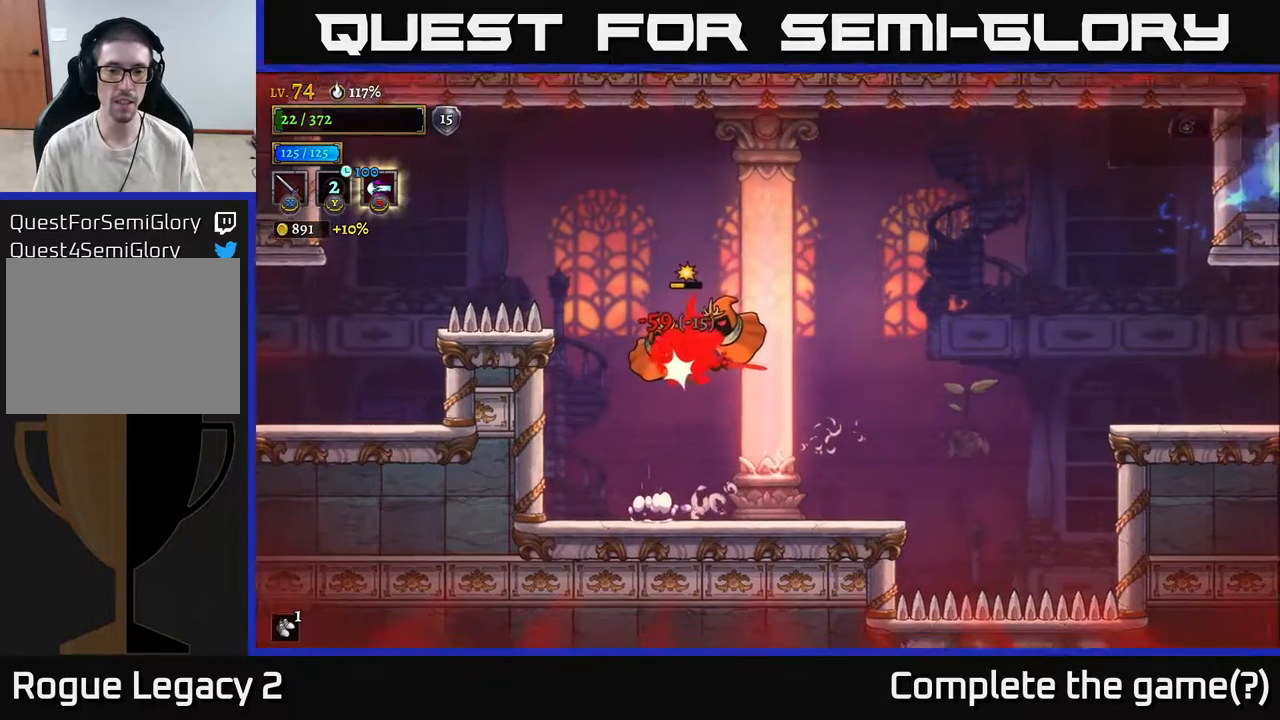
{"buttons": [], "left_stick": "center", "right_stick": "center", "events": [[33, "X", "up"], [67, "left_stick", "center"], [133, "X", "down"], [150, "A", "up"], [233, "X", "up"], [333, "X", "down"], [417, "X", "up"]]}
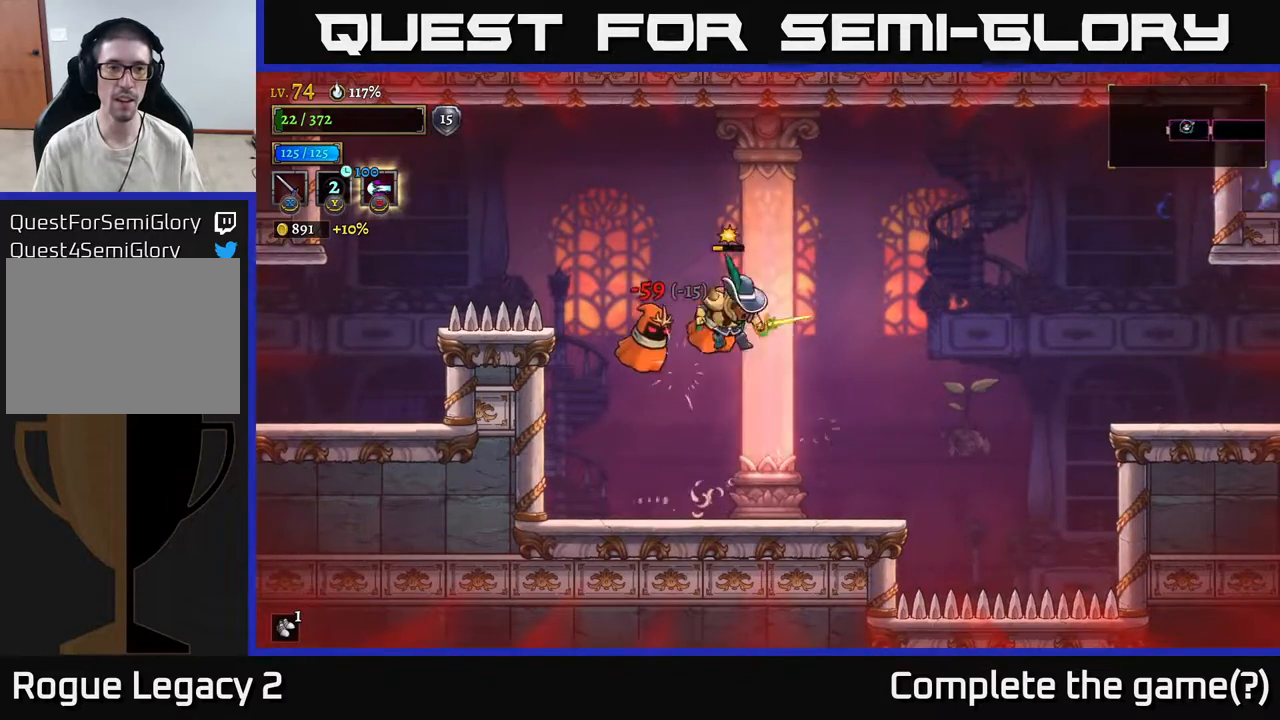
{"buttons": ["A"], "left_stick": "left", "right_stick": "center", "events": [[50, "left_stick", "left"], [200, "X", "down"], [283, "X", "up"], [367, "A", "down"], [383, "X", "down"], [383, "Y", "down"], [417, "Y", "up"], [483, "X", "up"]]}
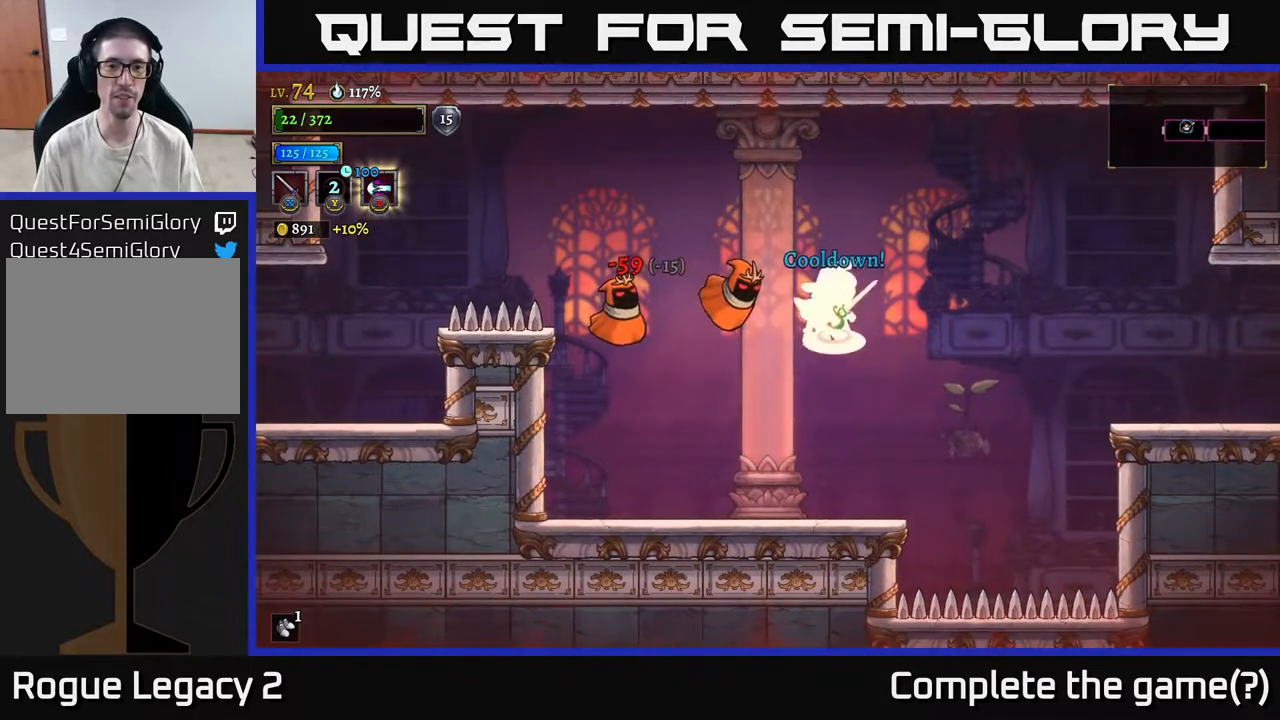
{"buttons": [], "left_stick": "center", "right_stick": "center", "events": [[67, "X", "down"], [83, "A", "up"], [150, "X", "up"], [200, "X", "down"], [300, "X", "up"], [317, "left_stick", "center"], [383, "X", "down"], [483, "X", "up"]]}
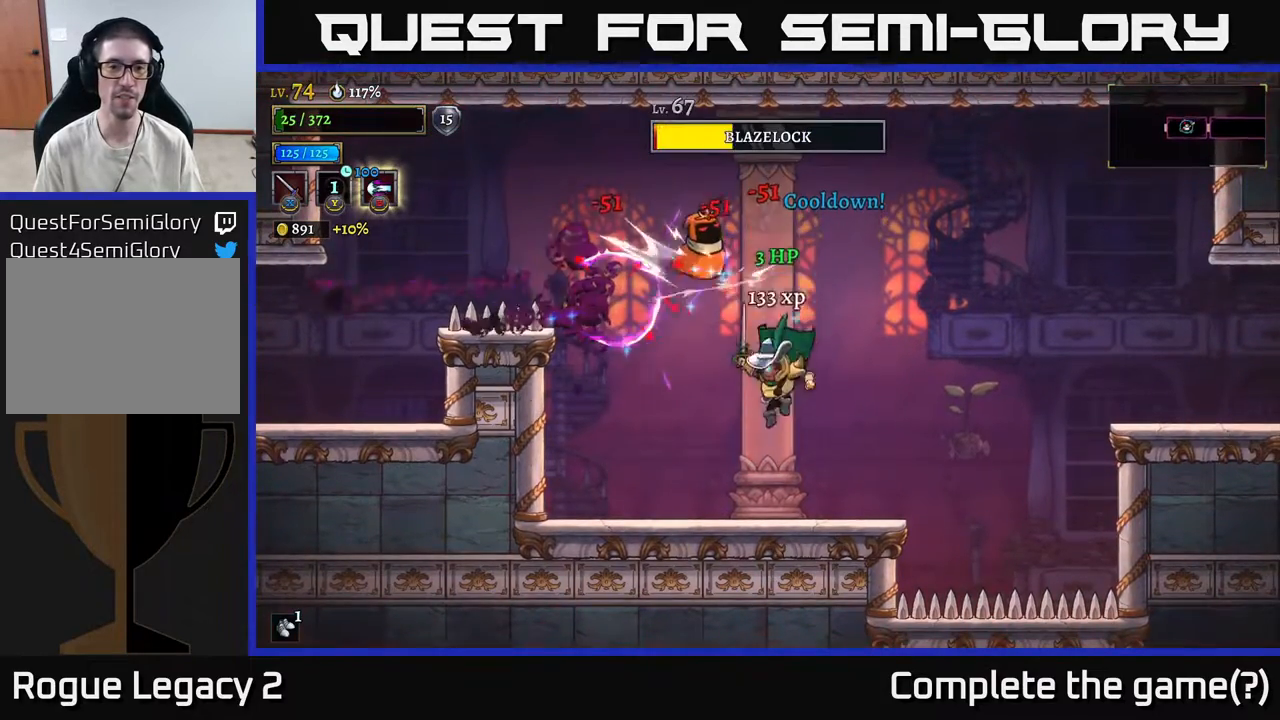
{"buttons": ["A", "X"], "left_stick": "center", "right_stick": "center", "events": [[300, "A", "down"], [500, "X", "down"]]}
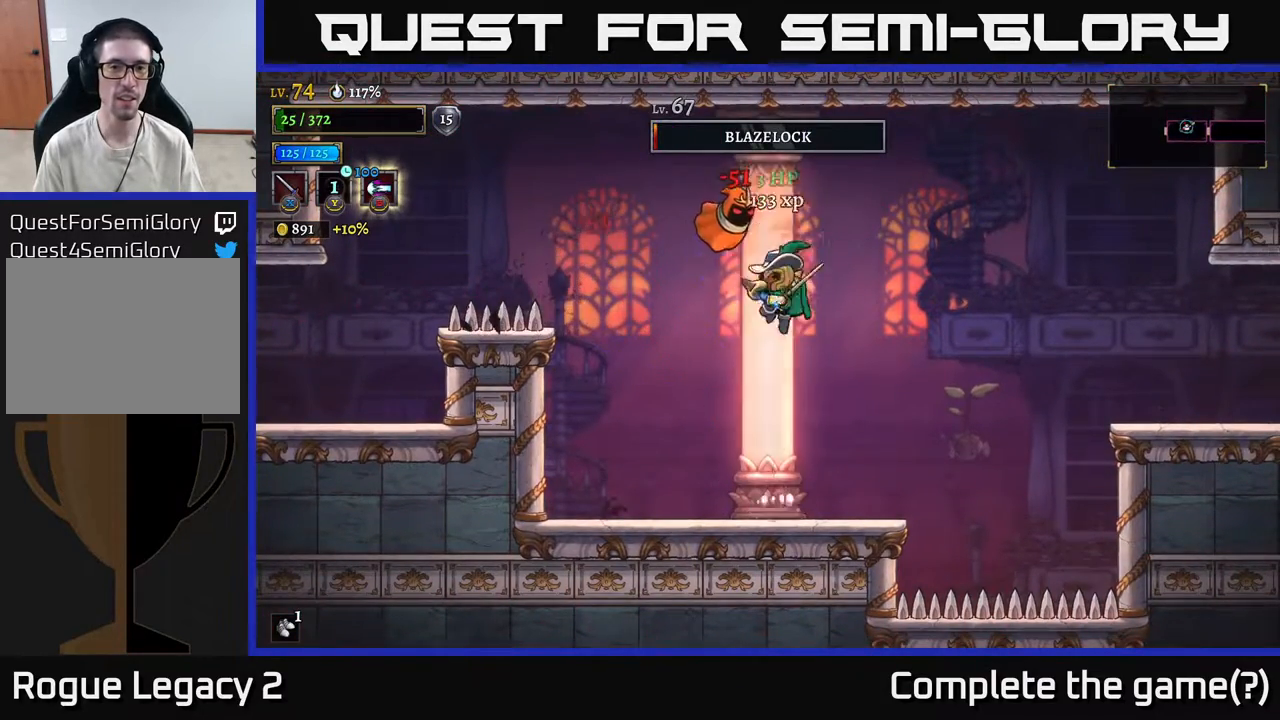
{"buttons": [], "left_stick": "left", "right_stick": "center", "events": [[167, "left_stick", "right"], [200, "X", "up"], [483, "left_stick", "left"], [500, "A", "up"]]}
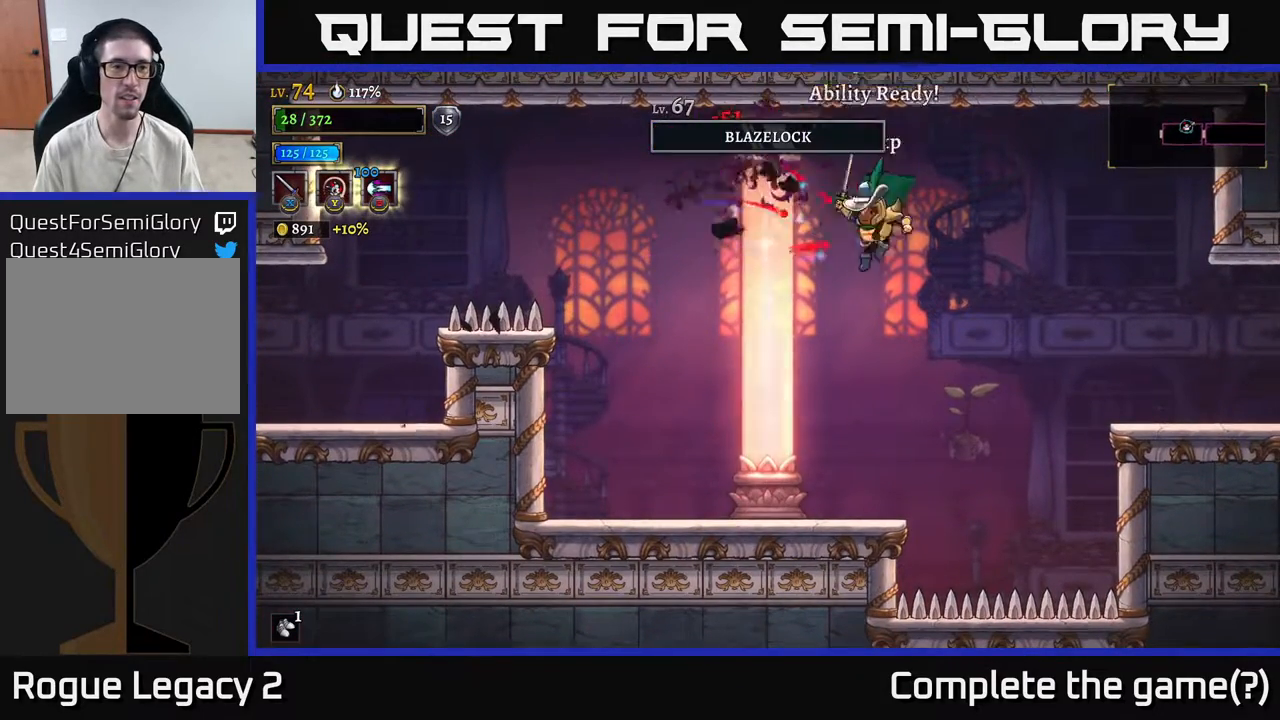
{"buttons": [], "left_stick": "left", "right_stick": "center", "events": [[333, "left_stick", "center"], [500, "left_stick", "left"]]}
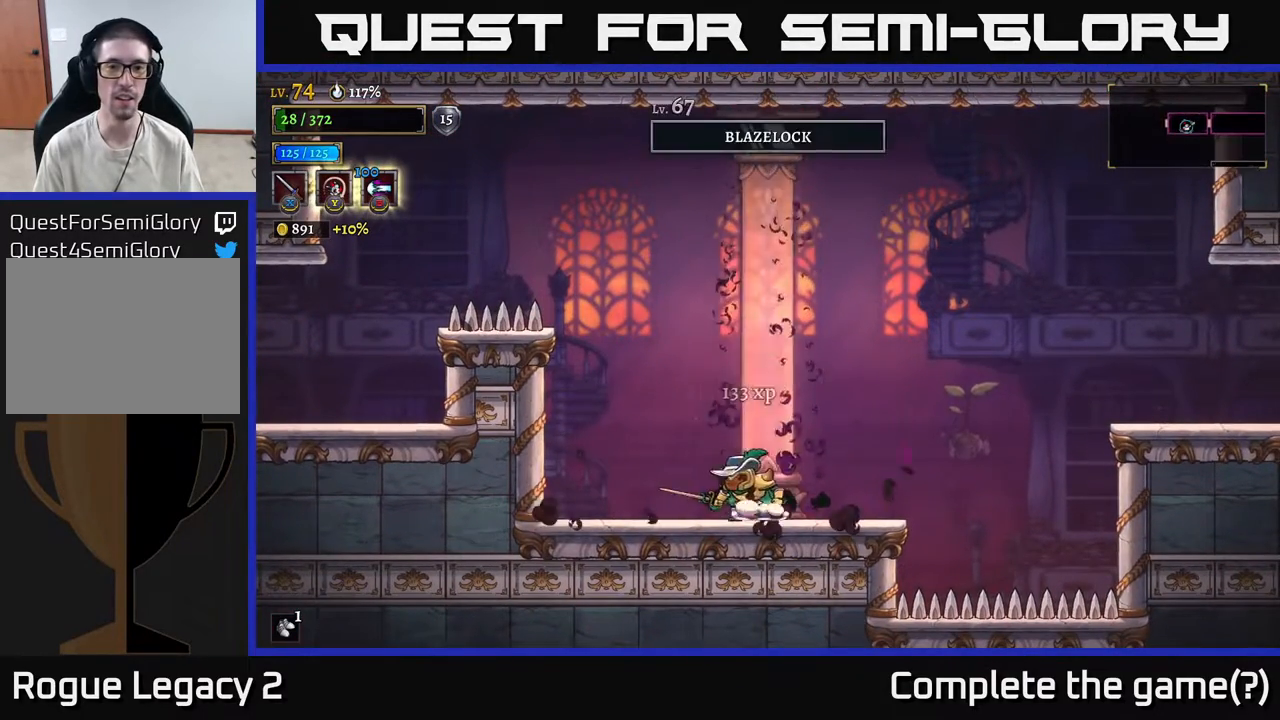
{"buttons": ["A"], "left_stick": "left", "right_stick": "center", "events": [[133, "A", "down"]]}
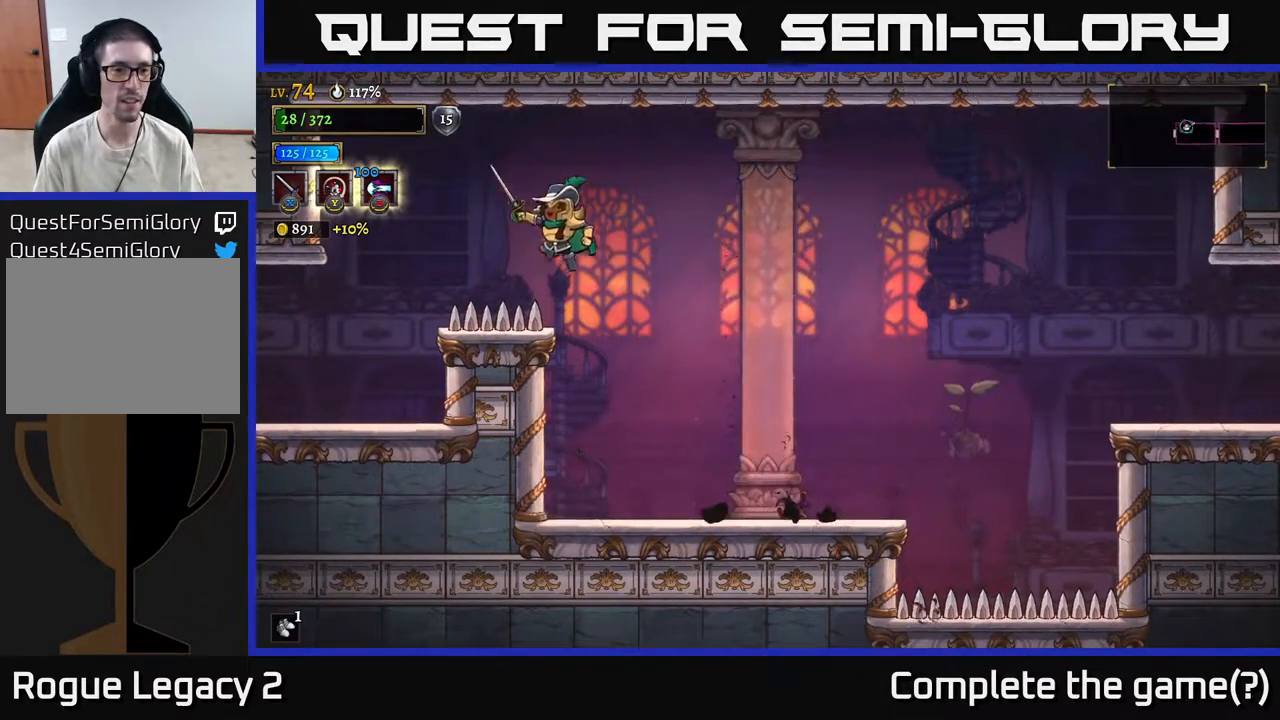
{"buttons": [], "left_stick": "center", "right_stick": "center", "events": [[133, "L2", "down"], [183, "A", "up"], [300, "L2", "up"], [400, "left_stick", "center"]]}
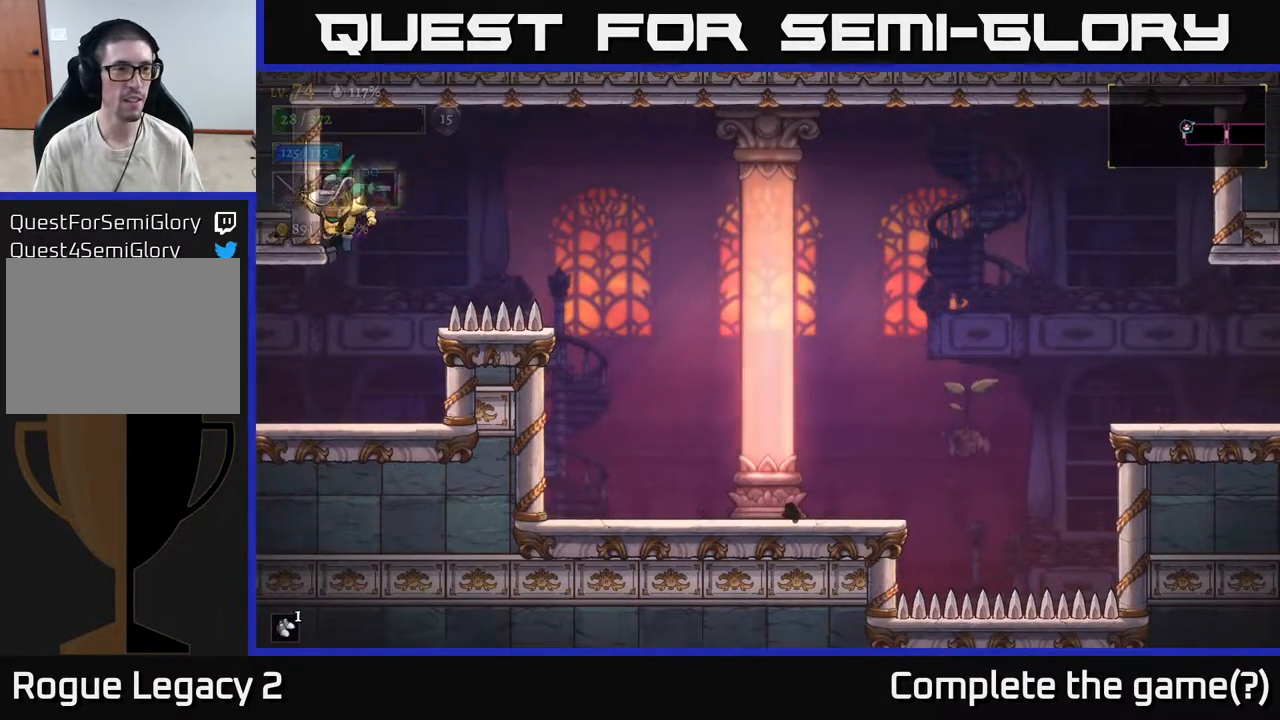
{"buttons": [], "left_stick": "left", "right_stick": "center", "events": [[200, "left_stick", "left"]]}
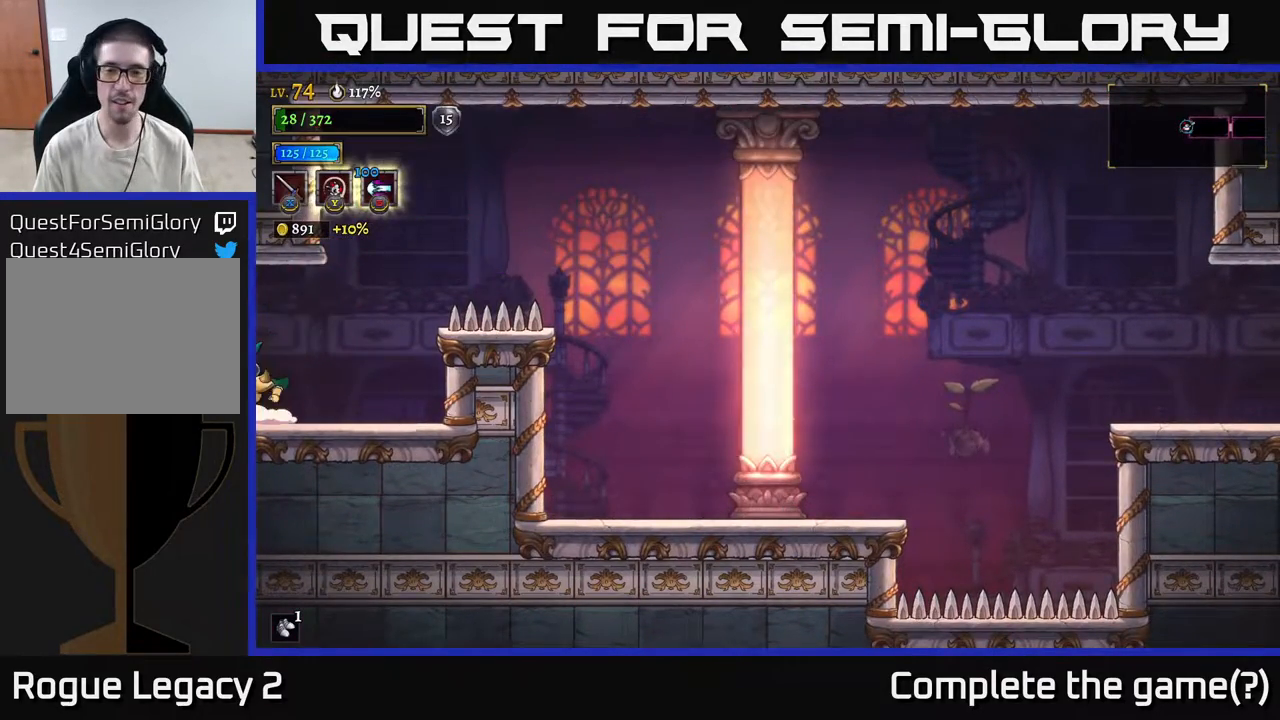
{"buttons": [], "left_stick": "left", "right_stick": "center", "events": [[183, "left_stick", "center"], [283, "left_stick", "left"]]}